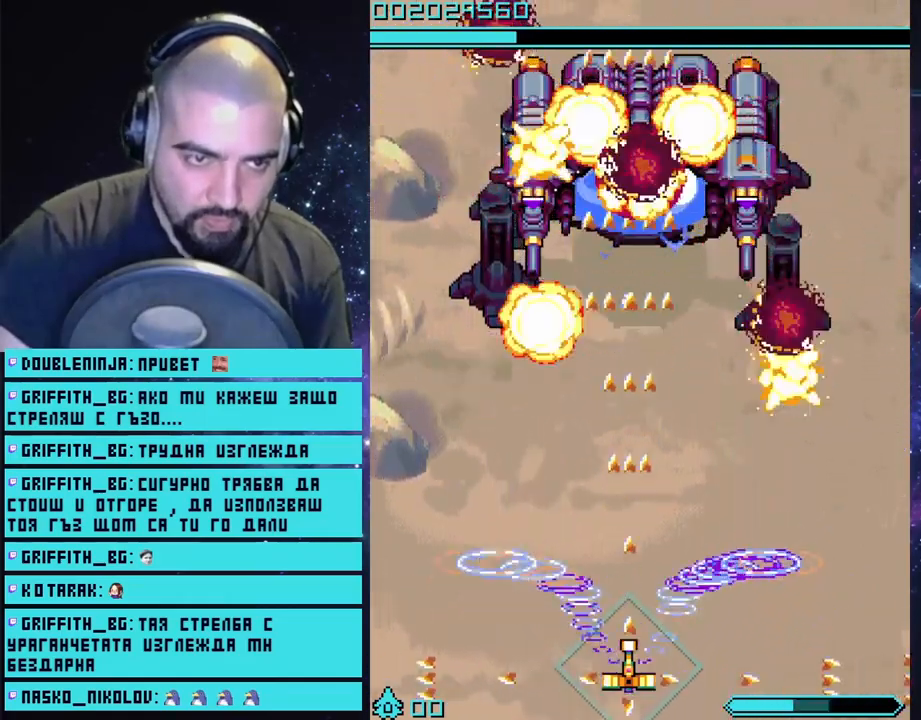
Gameplay with a controller (PlayStation layout); each line is a JSON object with the inputs held at the frame after it. "events" lists button and stick changes between this image and that frame as [ms after this image, input, new state], when the widget could be followed in between.
{"buttons": ["CROSS"], "left_stick": "center", "right_stick": "center", "events": []}
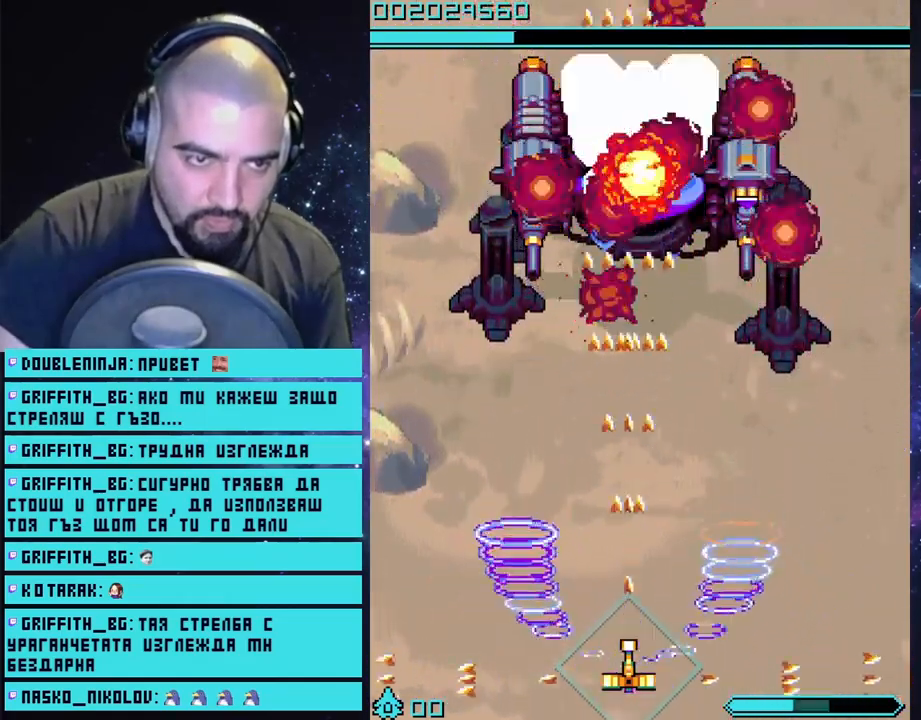
{"buttons": ["CROSS"], "left_stick": "center", "right_stick": "center", "events": []}
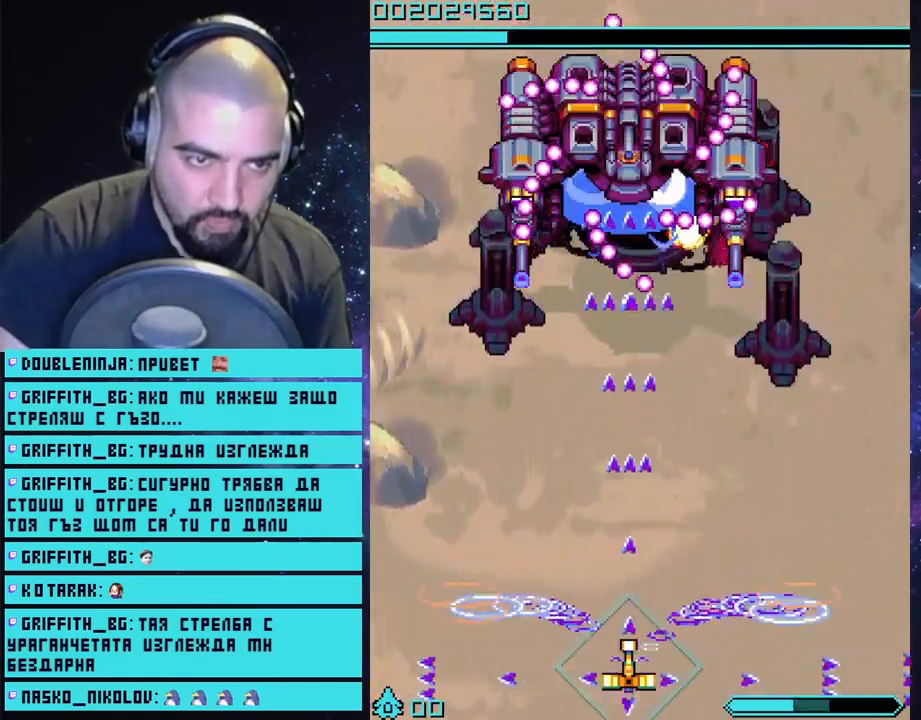
{"buttons": ["CROSS"], "left_stick": "center", "right_stick": "center", "events": [[283, "left_stick", "left"], [383, "left_stick", "center"]]}
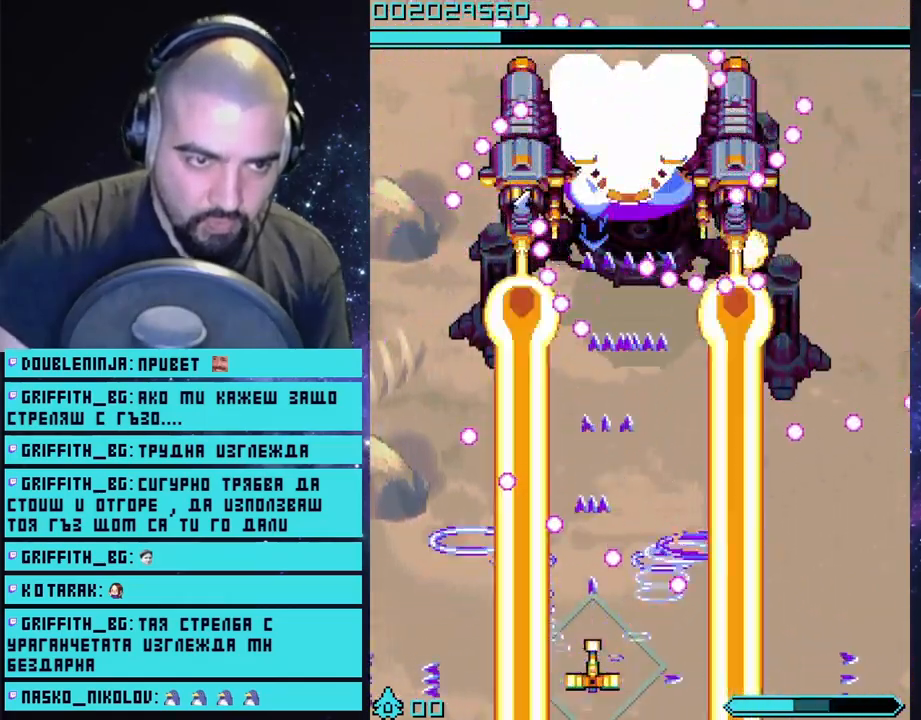
{"buttons": ["CROSS"], "left_stick": "center", "right_stick": "center", "events": []}
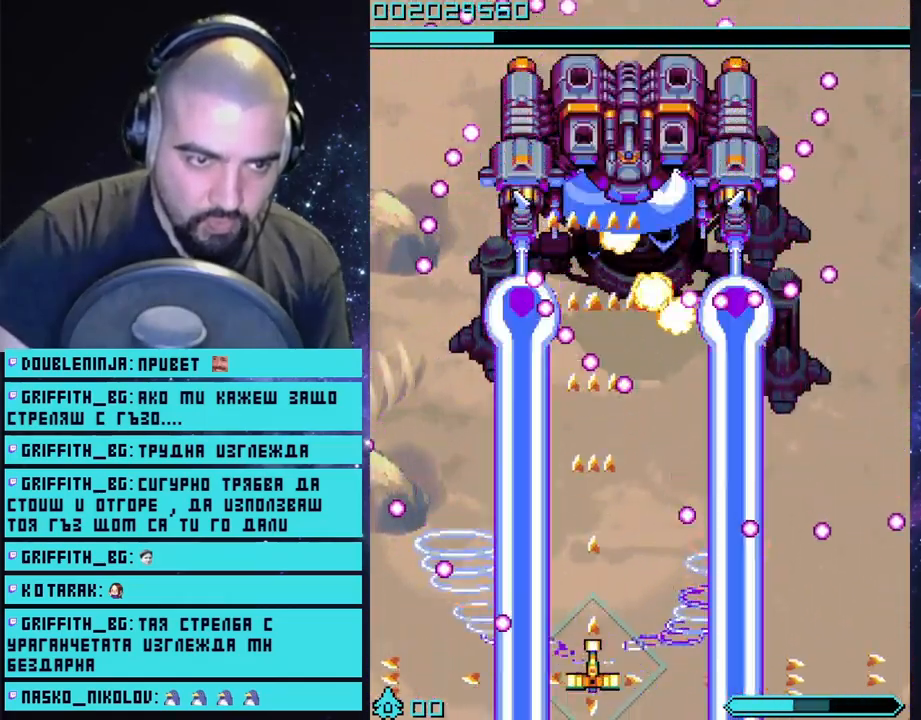
{"buttons": ["CROSS"], "left_stick": "center", "right_stick": "center", "events": [[267, "left_stick", "right"], [367, "left_stick", "center"]]}
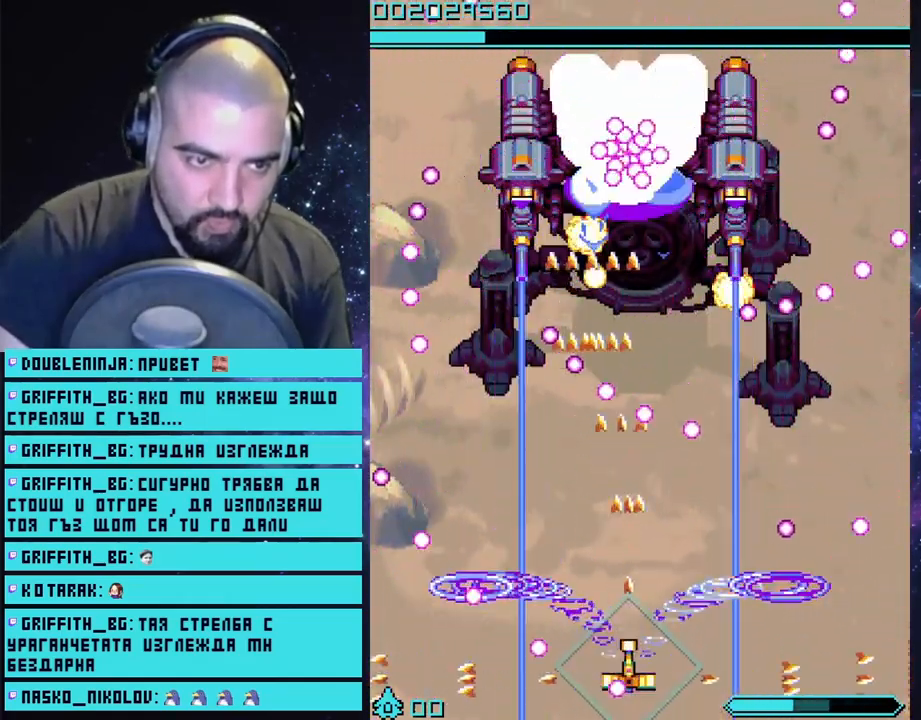
{"buttons": ["CROSS"], "left_stick": "center", "right_stick": "center", "events": []}
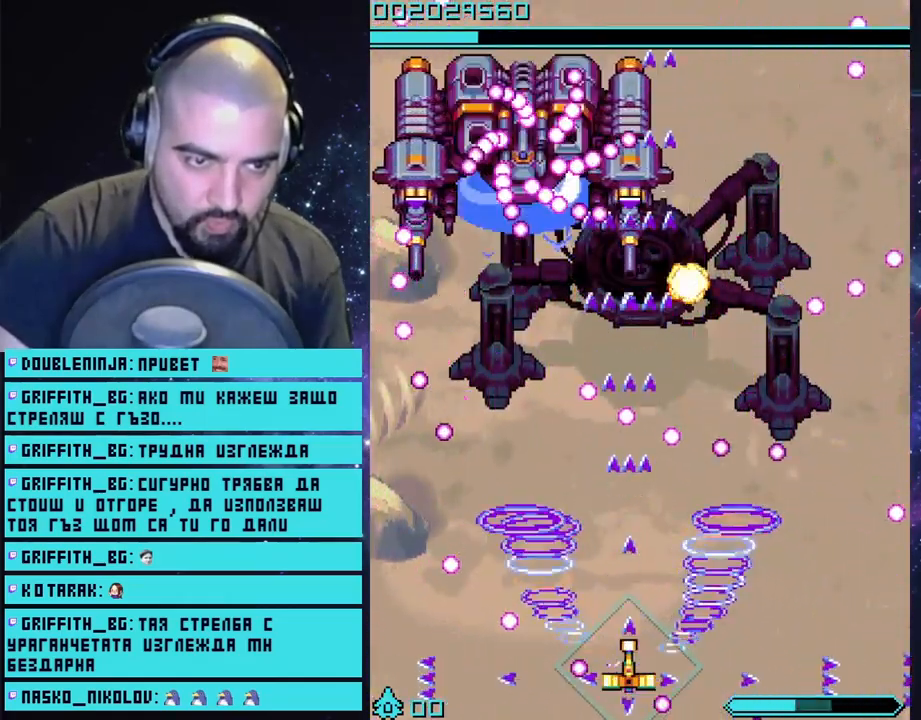
{"buttons": ["CROSS"], "left_stick": "center", "right_stick": "center", "events": [[167, "left_stick", "left"], [267, "left_stick", "center"]]}
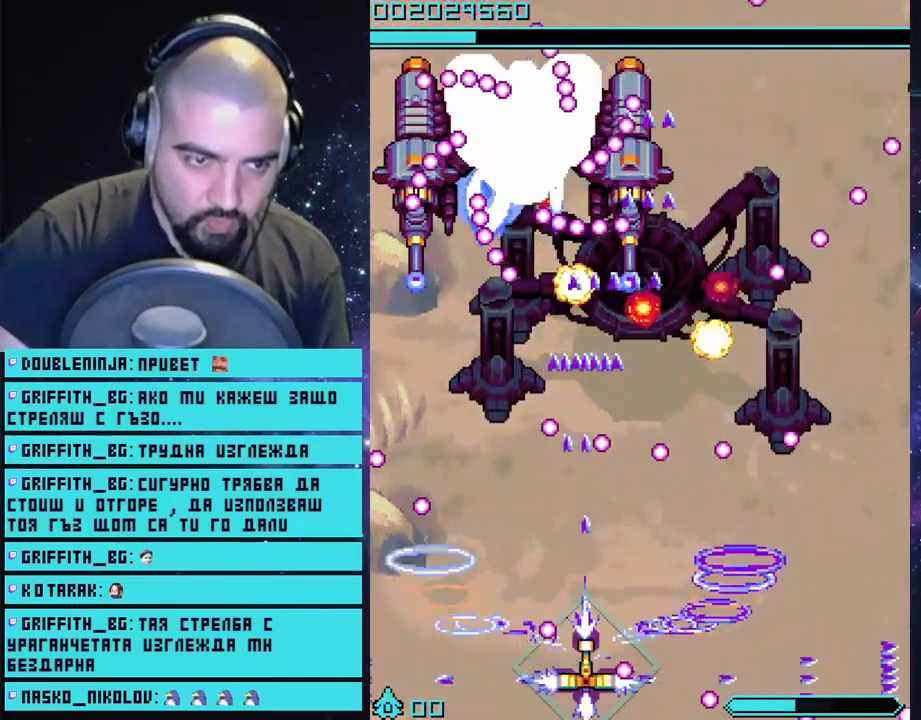
{"buttons": ["CROSS"], "left_stick": "center", "right_stick": "center", "events": []}
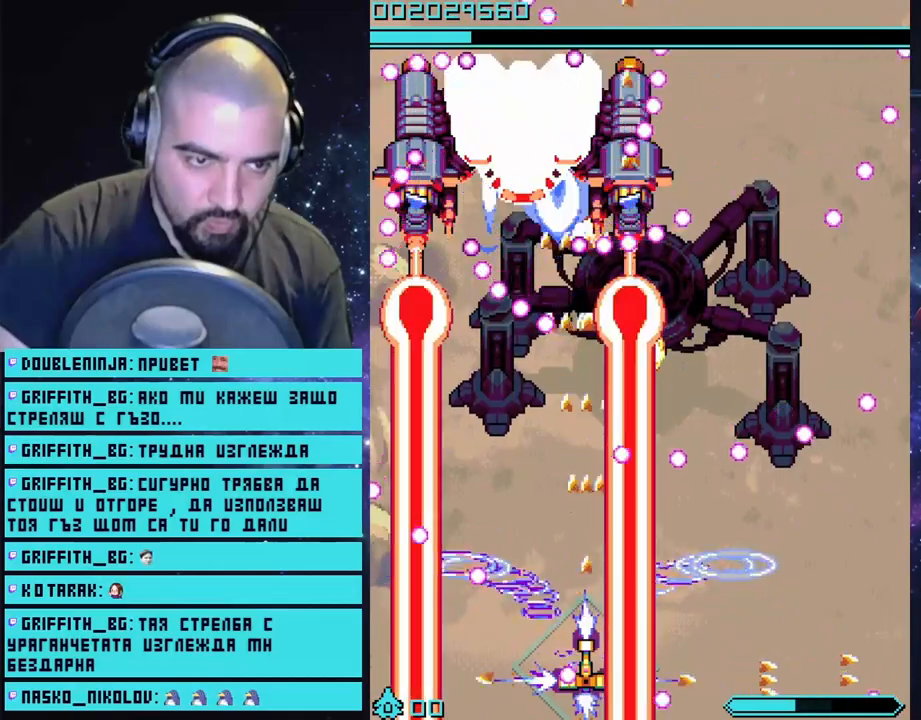
{"buttons": ["CROSS"], "left_stick": "center", "right_stick": "center", "events": [[150, "left_stick", "left"], [233, "left_stick", "center"]]}
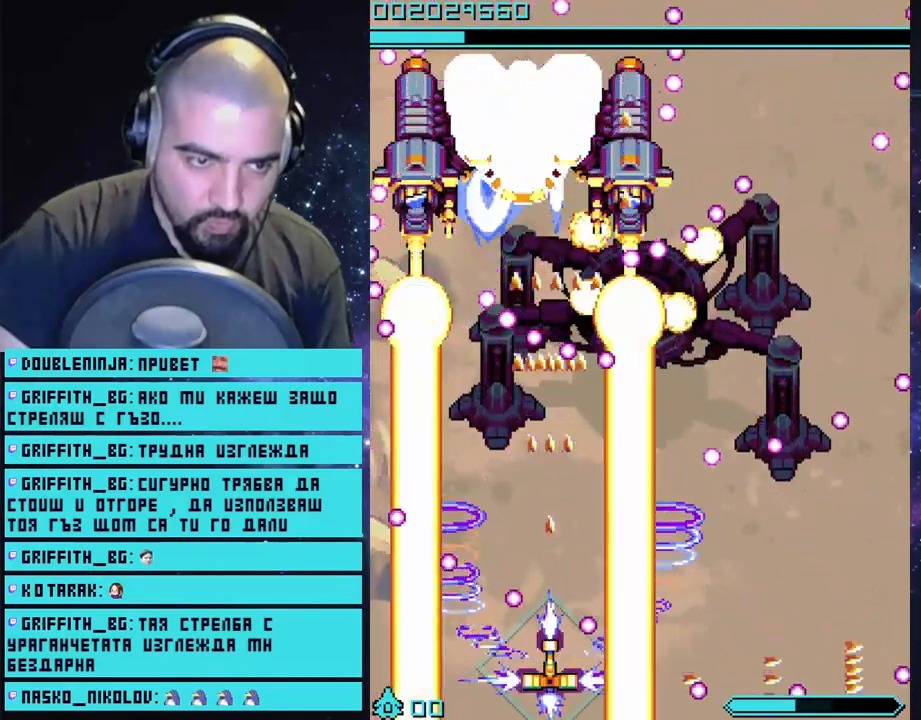
{"buttons": ["CROSS"], "left_stick": "left", "right_stick": "center", "events": [[450, "left_stick", "left"]]}
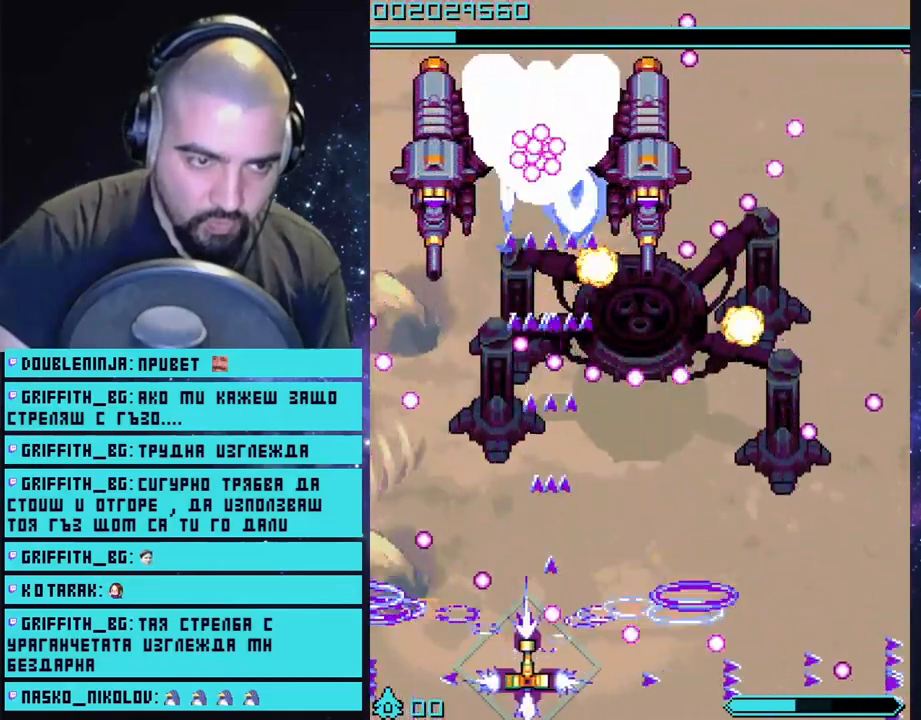
{"buttons": ["CROSS"], "left_stick": "right", "right_stick": "center", "events": [[67, "left_stick", "center"], [233, "left_stick", "right"]]}
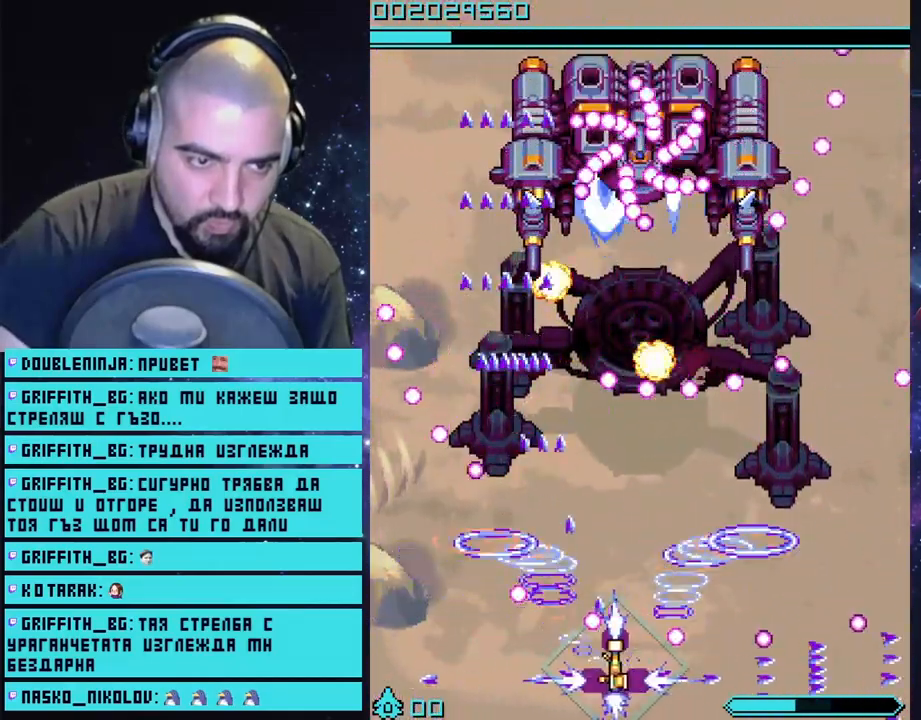
{"buttons": ["CROSS"], "left_stick": "center", "right_stick": "center", "events": [[100, "left_stick", "center"]]}
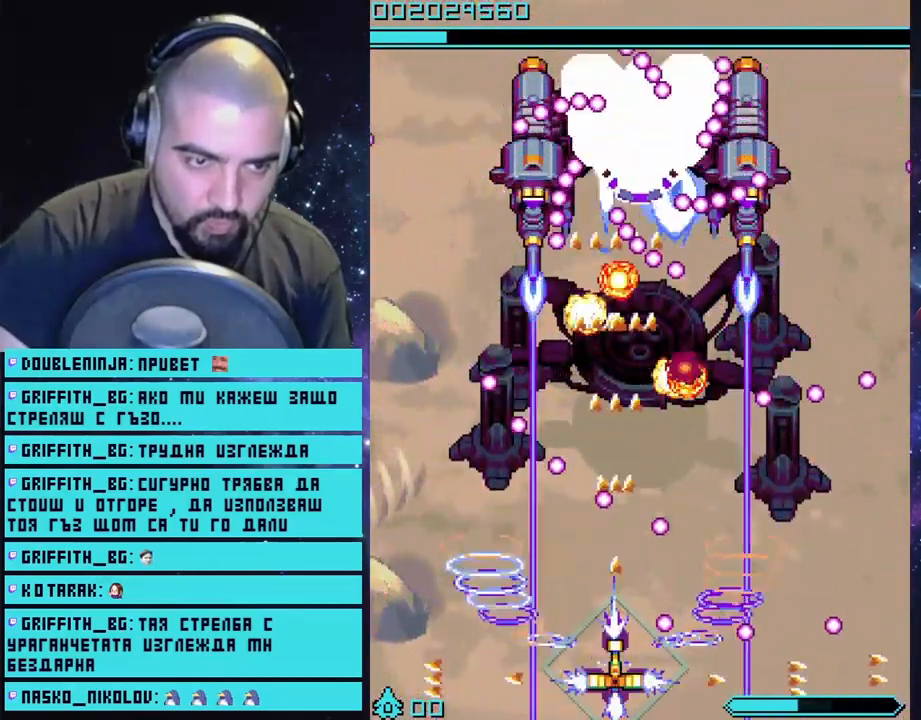
{"buttons": ["CROSS"], "left_stick": "center", "right_stick": "center", "events": [[217, "left_stick", "right"], [317, "left_stick", "center"]]}
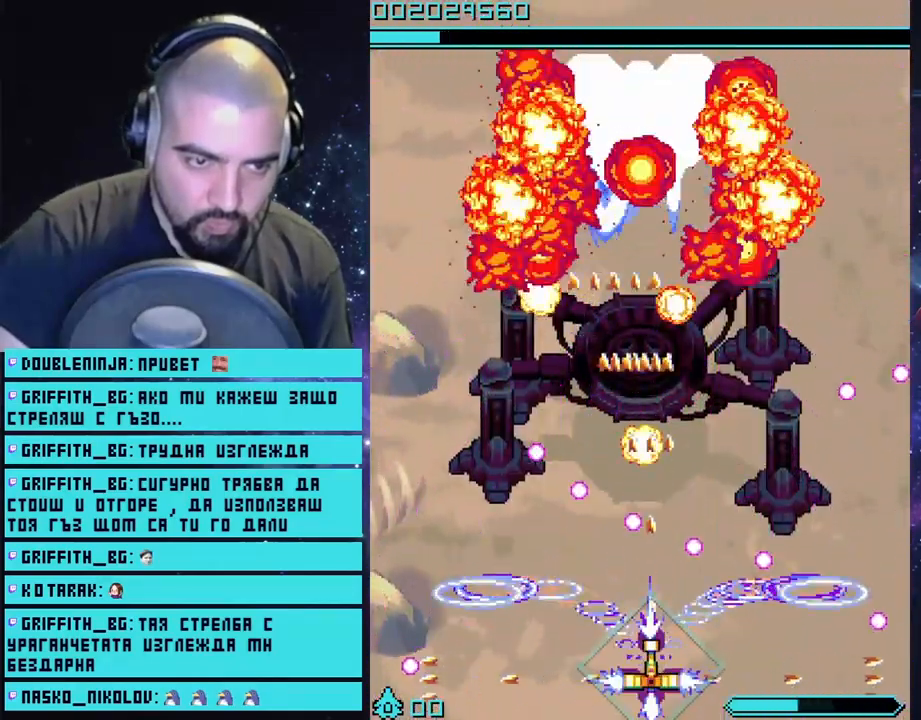
{"buttons": ["CROSS"], "left_stick": "center", "right_stick": "center", "events": []}
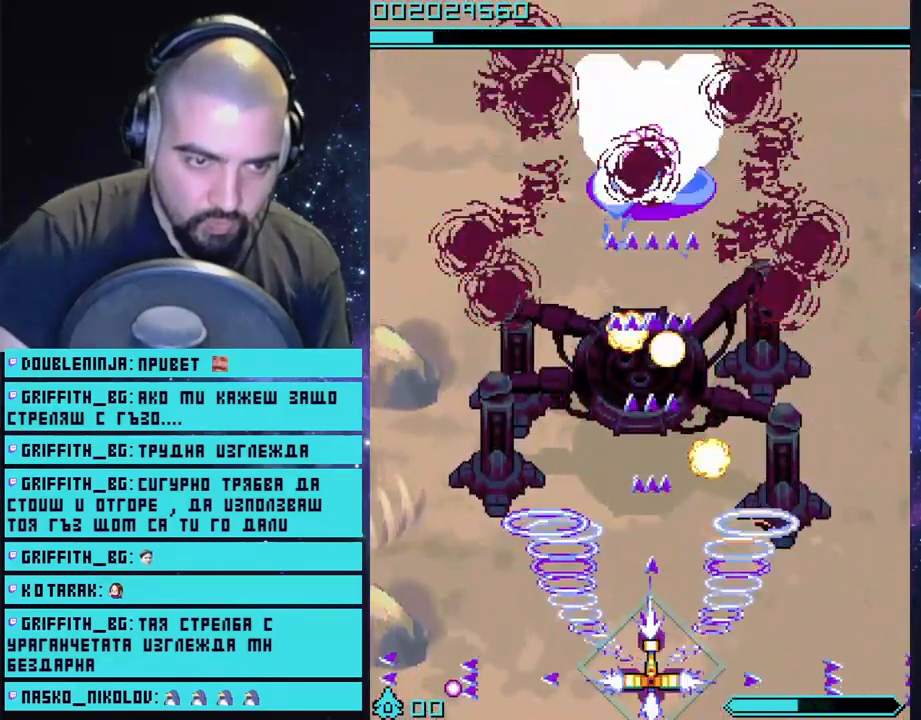
{"buttons": ["CROSS"], "left_stick": "left", "right_stick": "center", "events": [[450, "left_stick", "left"]]}
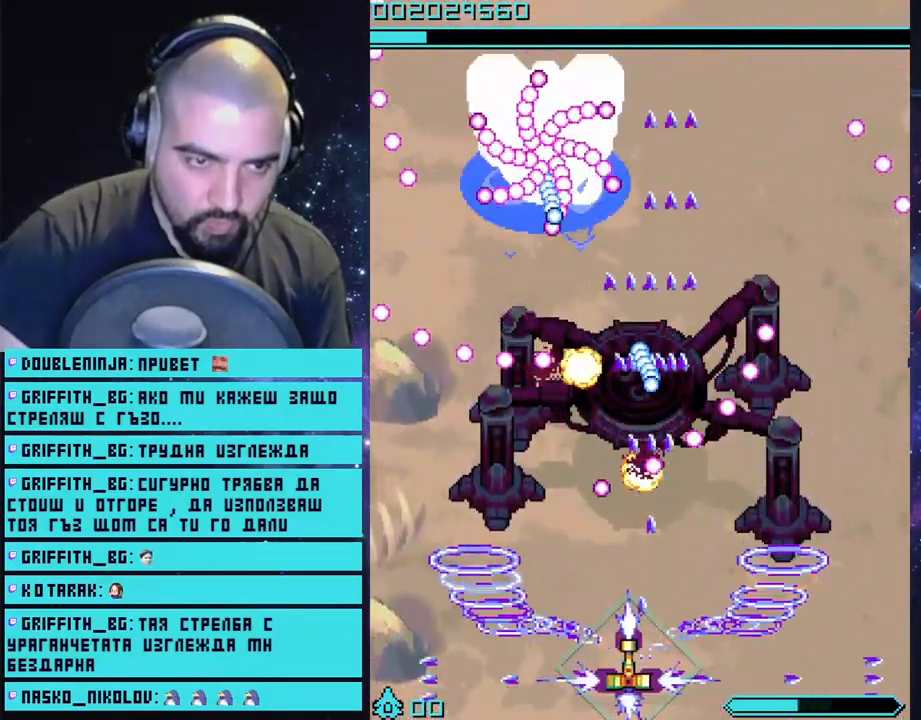
{"buttons": ["CROSS"], "left_stick": "center", "right_stick": "center", "events": [[150, "left_stick", "center"]]}
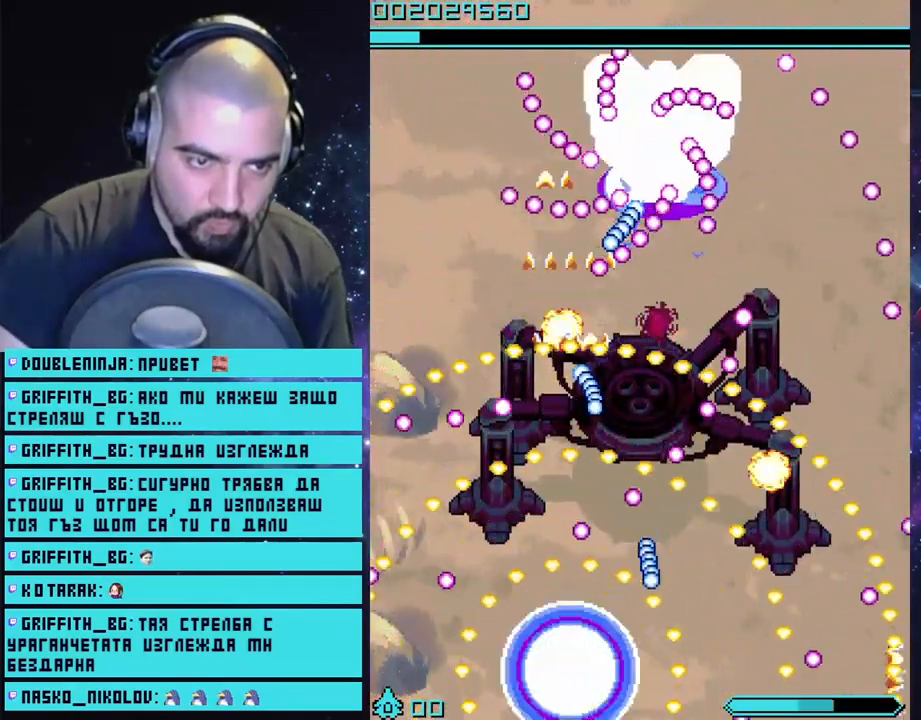
{"buttons": ["CROSS"], "left_stick": "right", "right_stick": "center", "events": [[250, "left_stick", "right"]]}
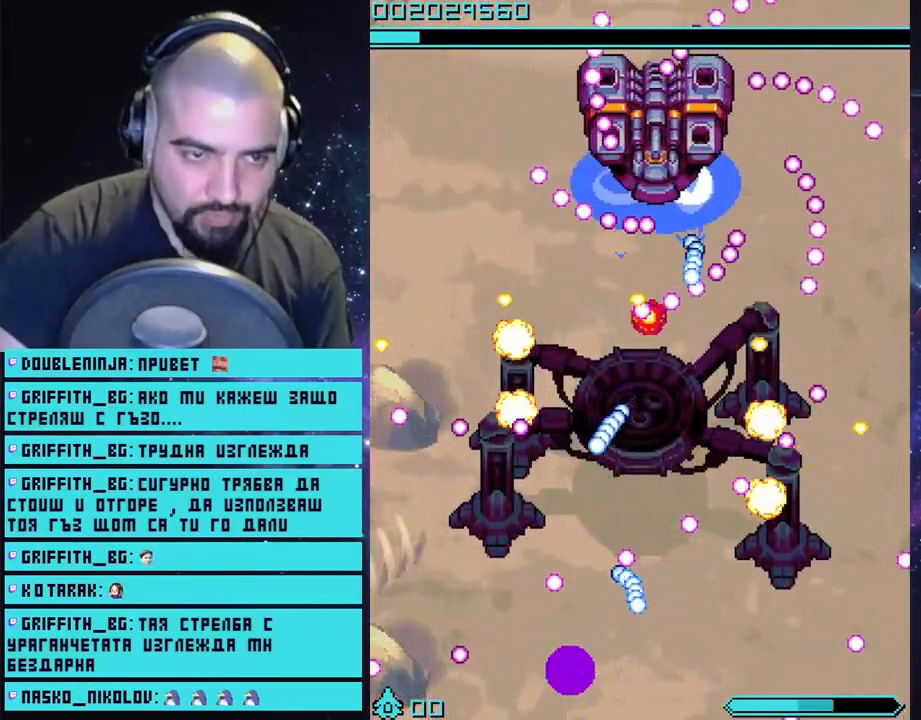
{"buttons": ["CROSS"], "left_stick": "up", "right_stick": "center", "events": [[100, "left_stick", "up"]]}
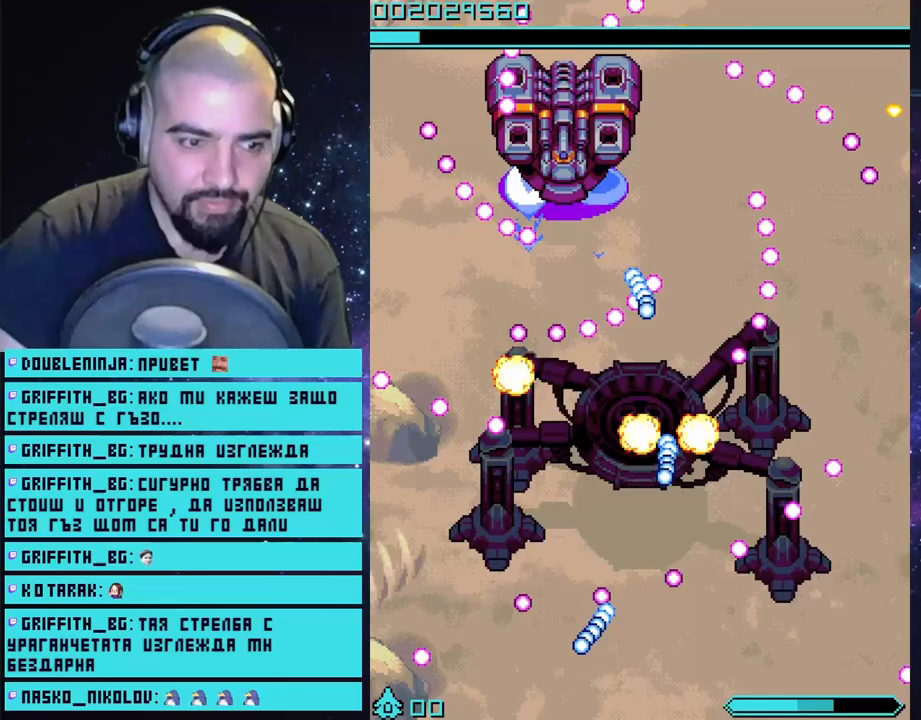
{"buttons": ["CROSS"], "left_stick": "up", "right_stick": "center", "events": []}
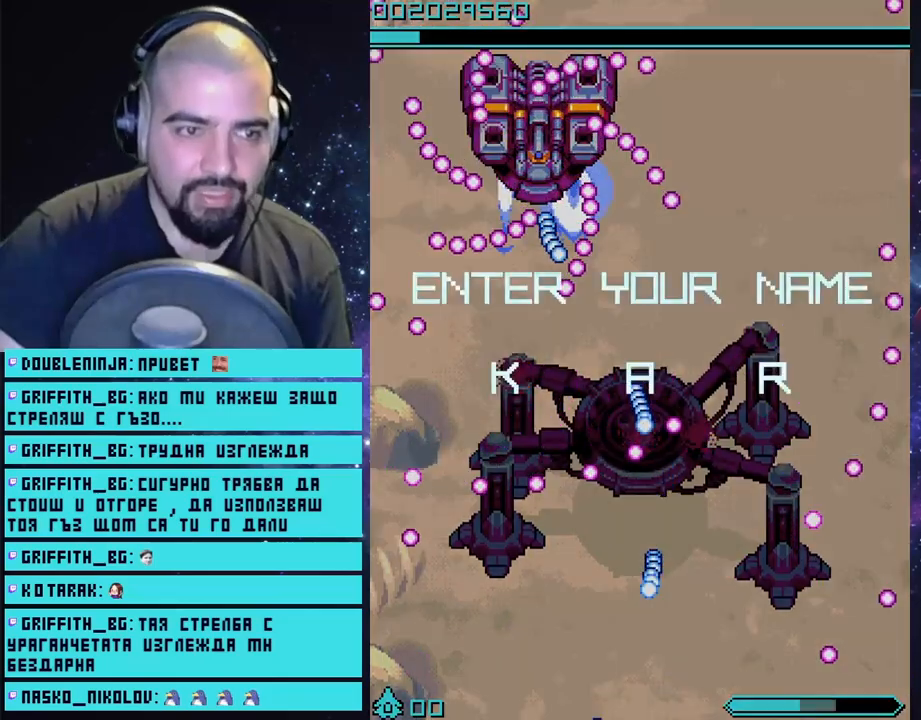
{"buttons": [], "left_stick": "center", "right_stick": "center", "events": [[33, "left_stick", "center"], [100, "CROSS", "up"]]}
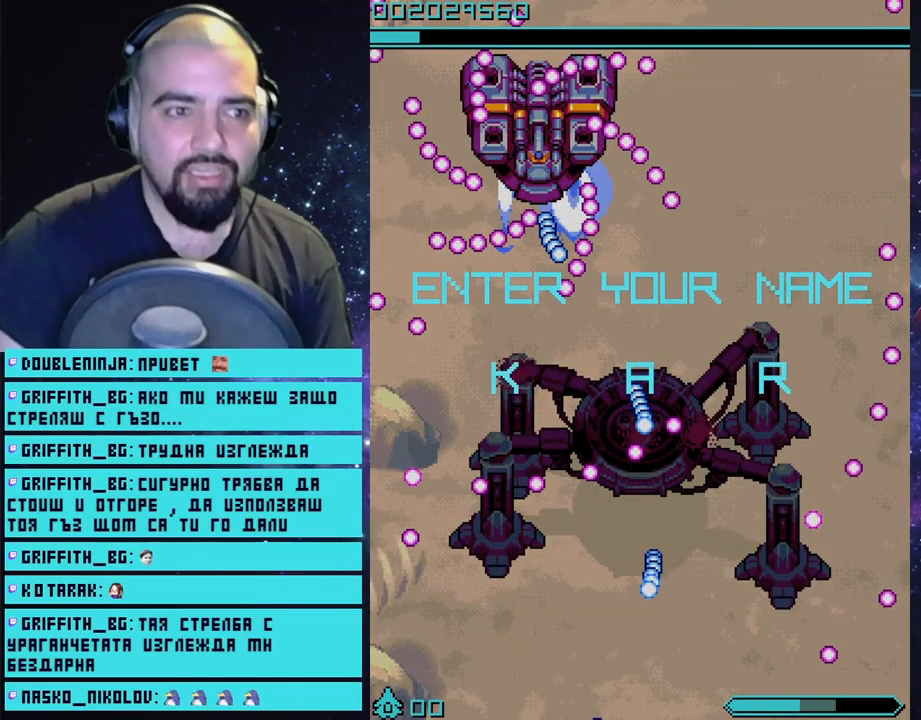
{"buttons": ["START"], "left_stick": "center", "right_stick": "center", "events": [[417, "START", "down"]]}
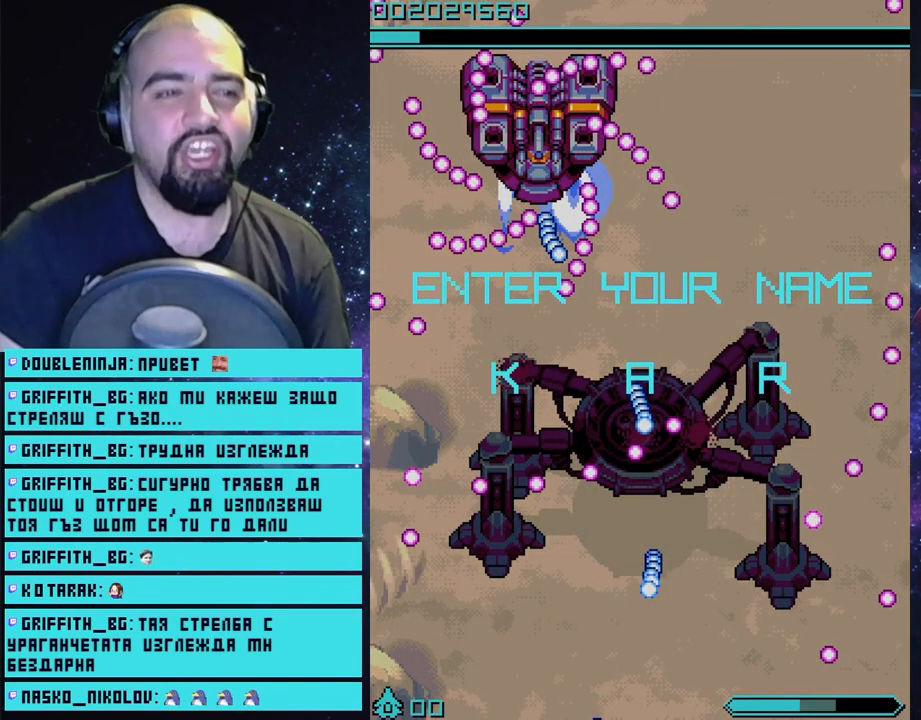
{"buttons": [], "left_stick": "center", "right_stick": "center", "events": [[67, "START", "up"], [233, "left_stick", "up"], [350, "left_stick", "center"]]}
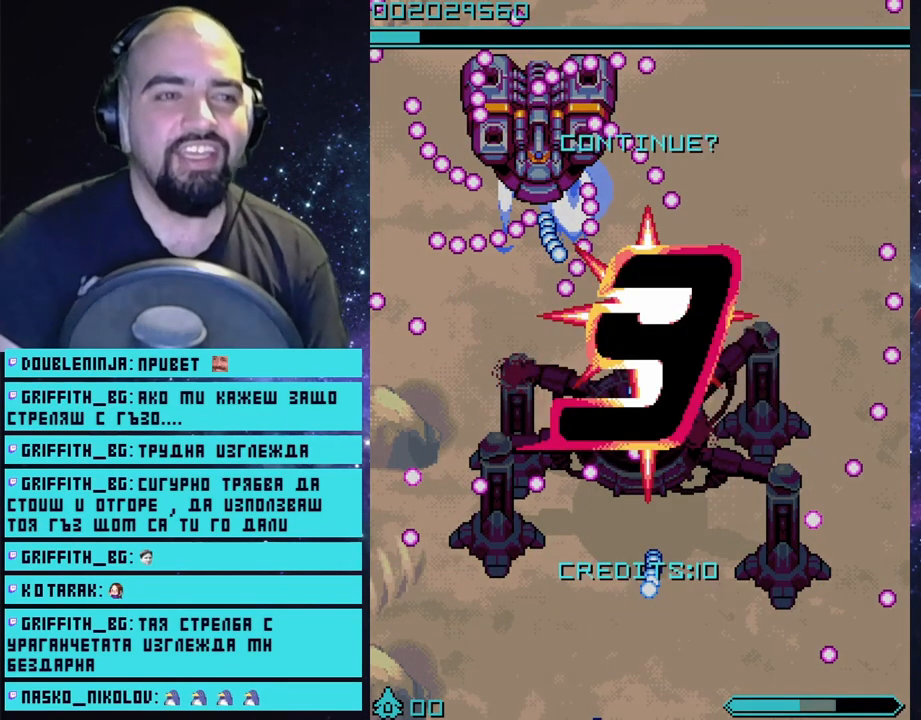
{"buttons": [], "left_stick": "center", "right_stick": "center", "events": [[300, "START", "down"], [433, "START", "up"]]}
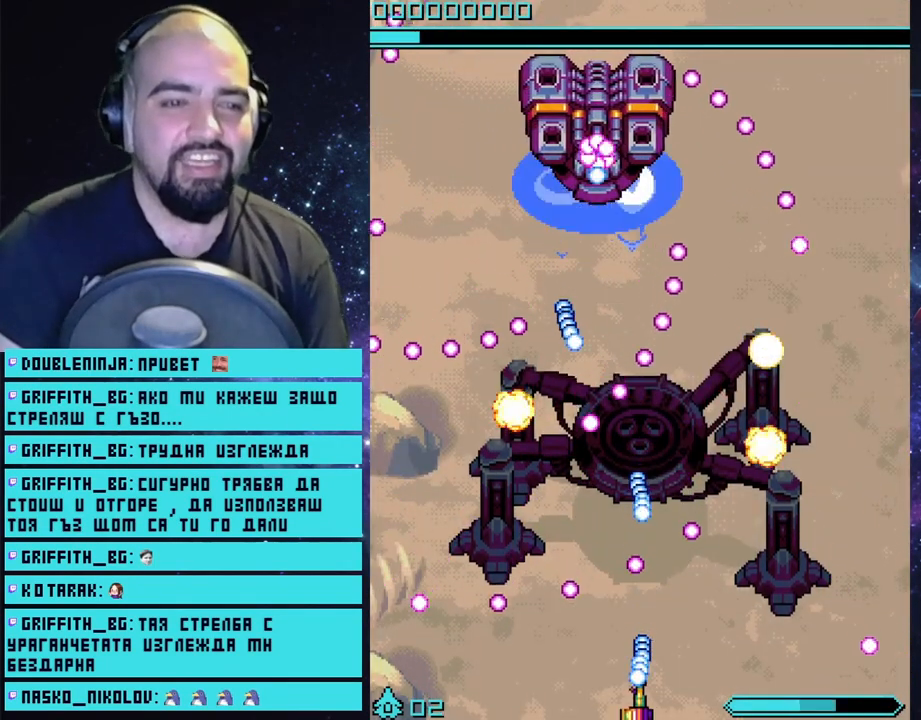
{"buttons": ["CROSS"], "left_stick": "up", "right_stick": "center", "events": [[33, "left_stick", "up"], [117, "CROSS", "down"]]}
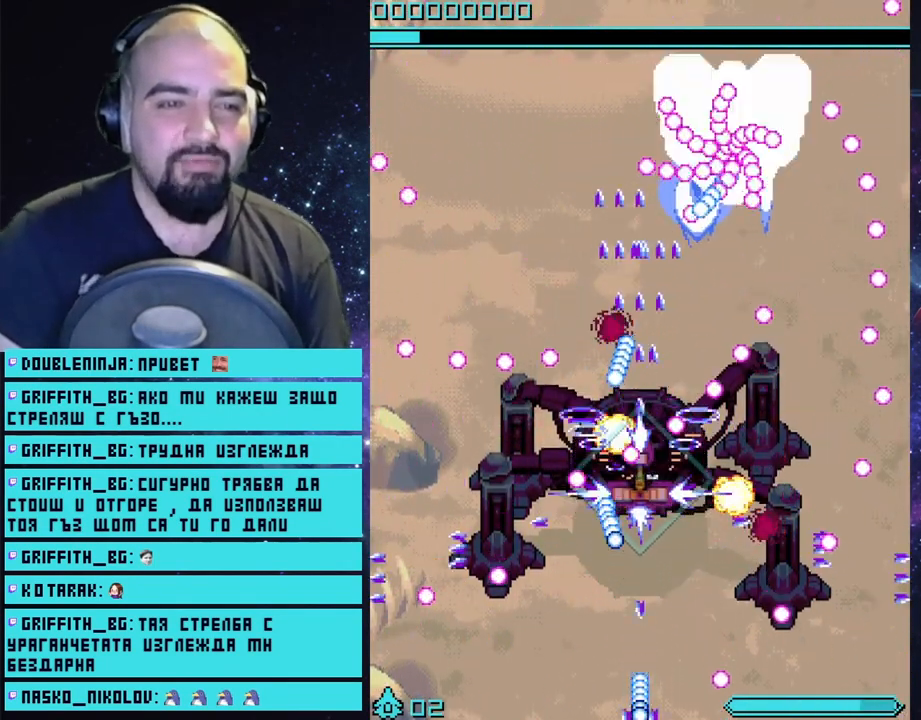
{"buttons": ["CROSS"], "left_stick": "up", "right_stick": "center", "events": []}
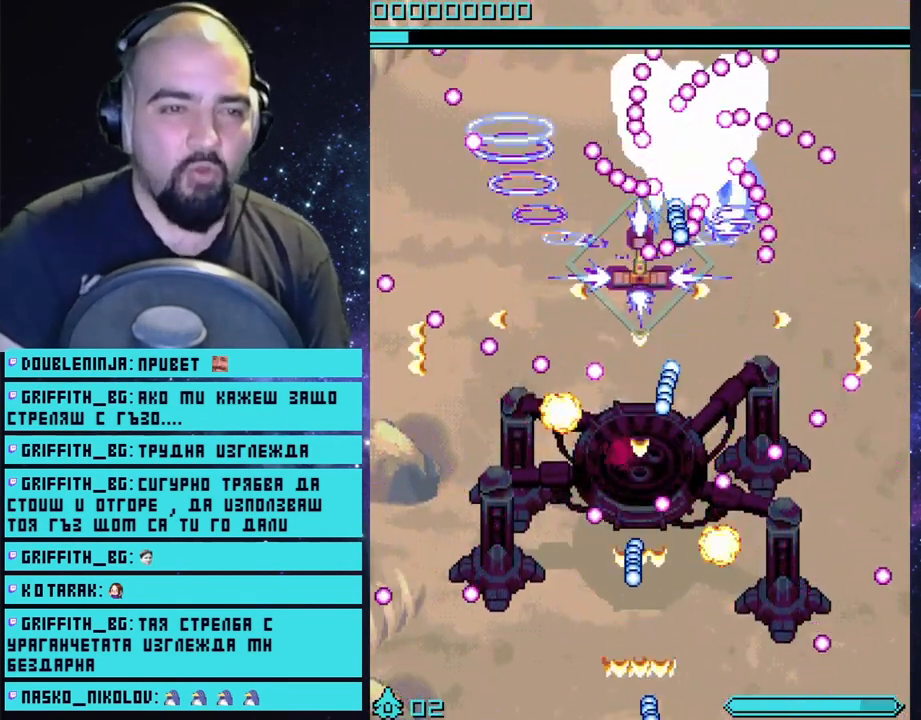
{"buttons": ["CROSS"], "left_stick": "left", "right_stick": "center", "events": [[133, "left_stick", "up-left"], [250, "left_stick", "up-right"], [383, "left_stick", "center"], [467, "left_stick", "left"]]}
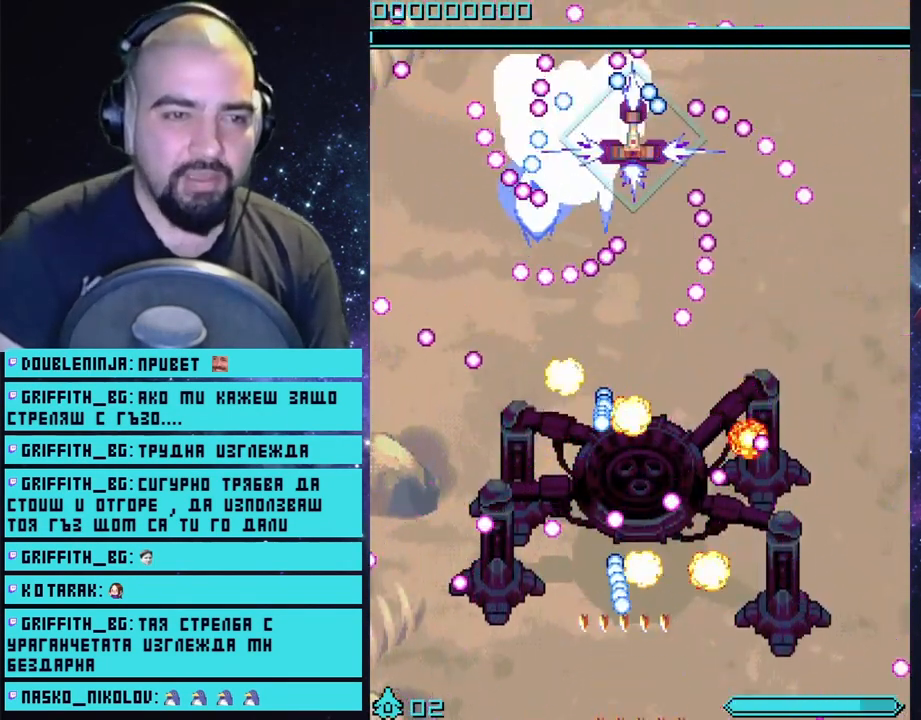
{"buttons": [], "left_stick": "down-right", "right_stick": "center", "events": [[267, "left_stick", "center"], [450, "CROSS", "up"], [500, "left_stick", "down-right"]]}
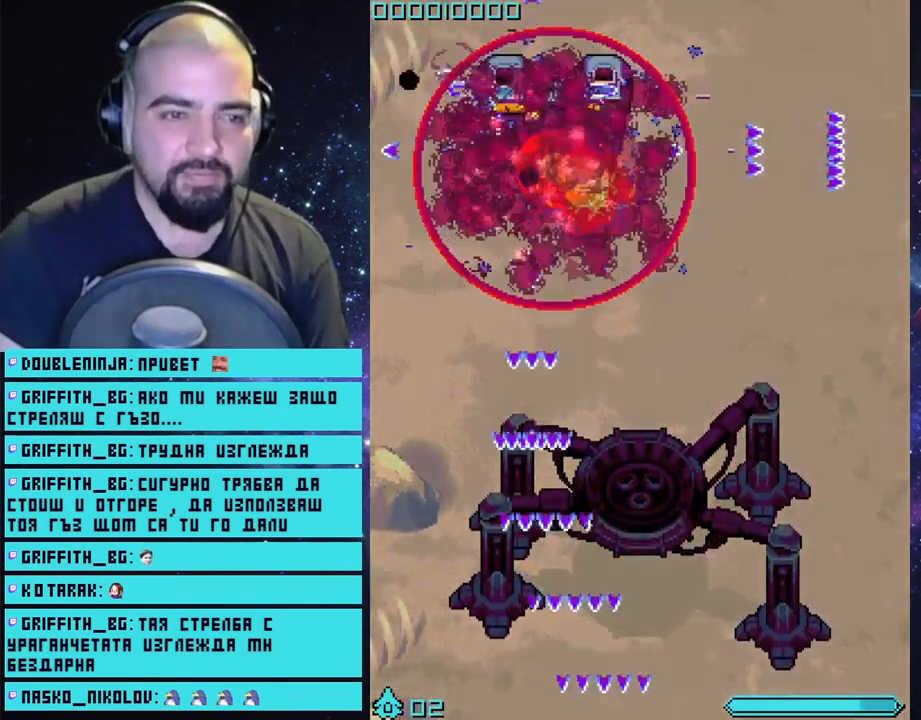
{"buttons": [], "left_stick": "down", "right_stick": "center", "events": [[17, "left_stick", "down"]]}
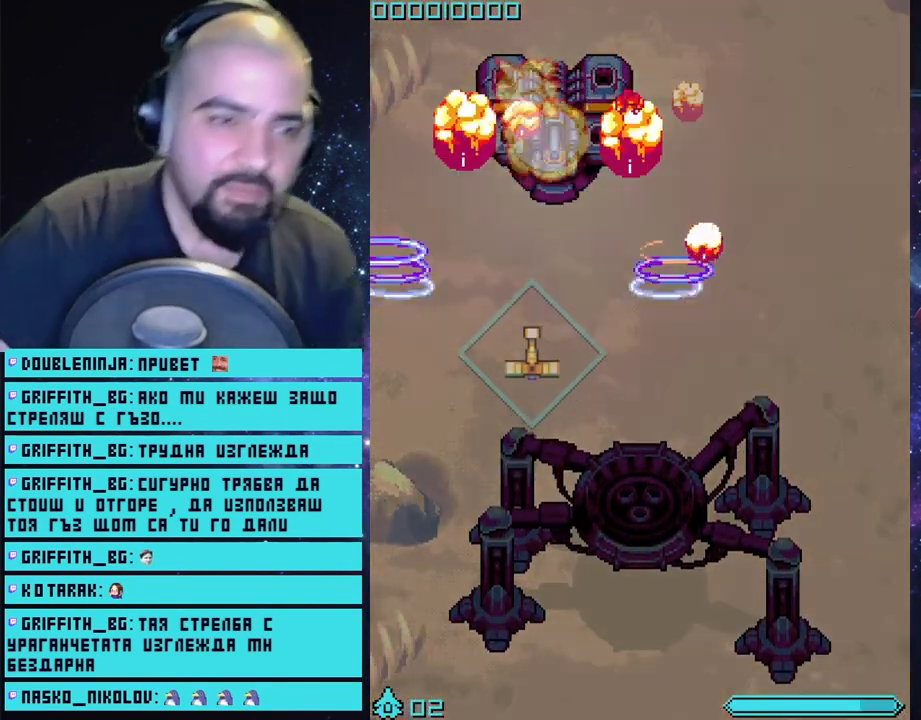
{"buttons": [], "left_stick": "down-right", "right_stick": "center", "events": [[183, "left_stick", "down-right"]]}
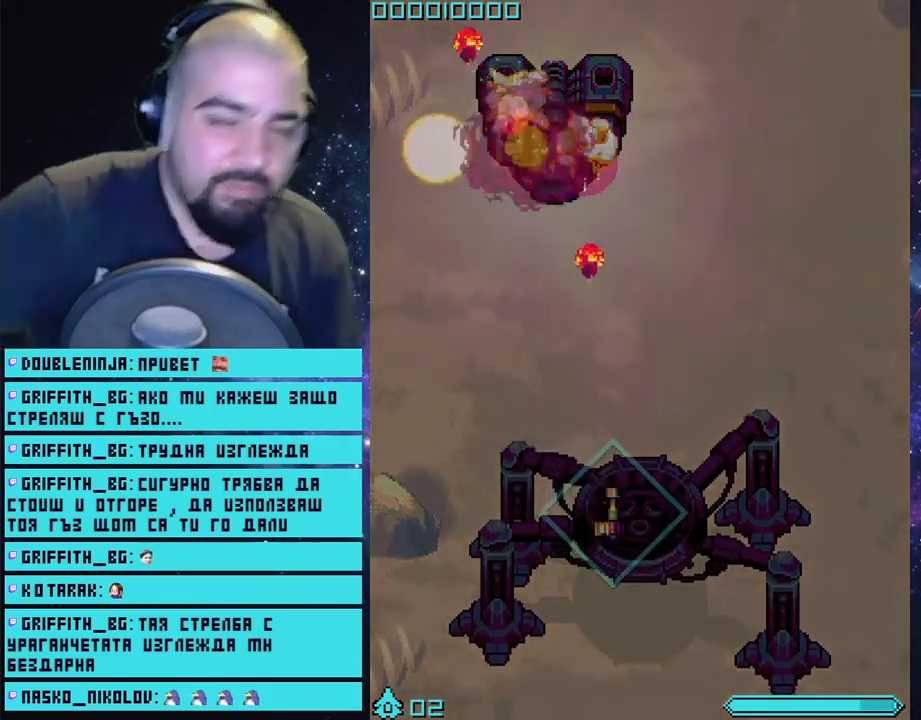
{"buttons": [], "left_stick": "center", "right_stick": "center", "events": [[17, "left_stick", "center"]]}